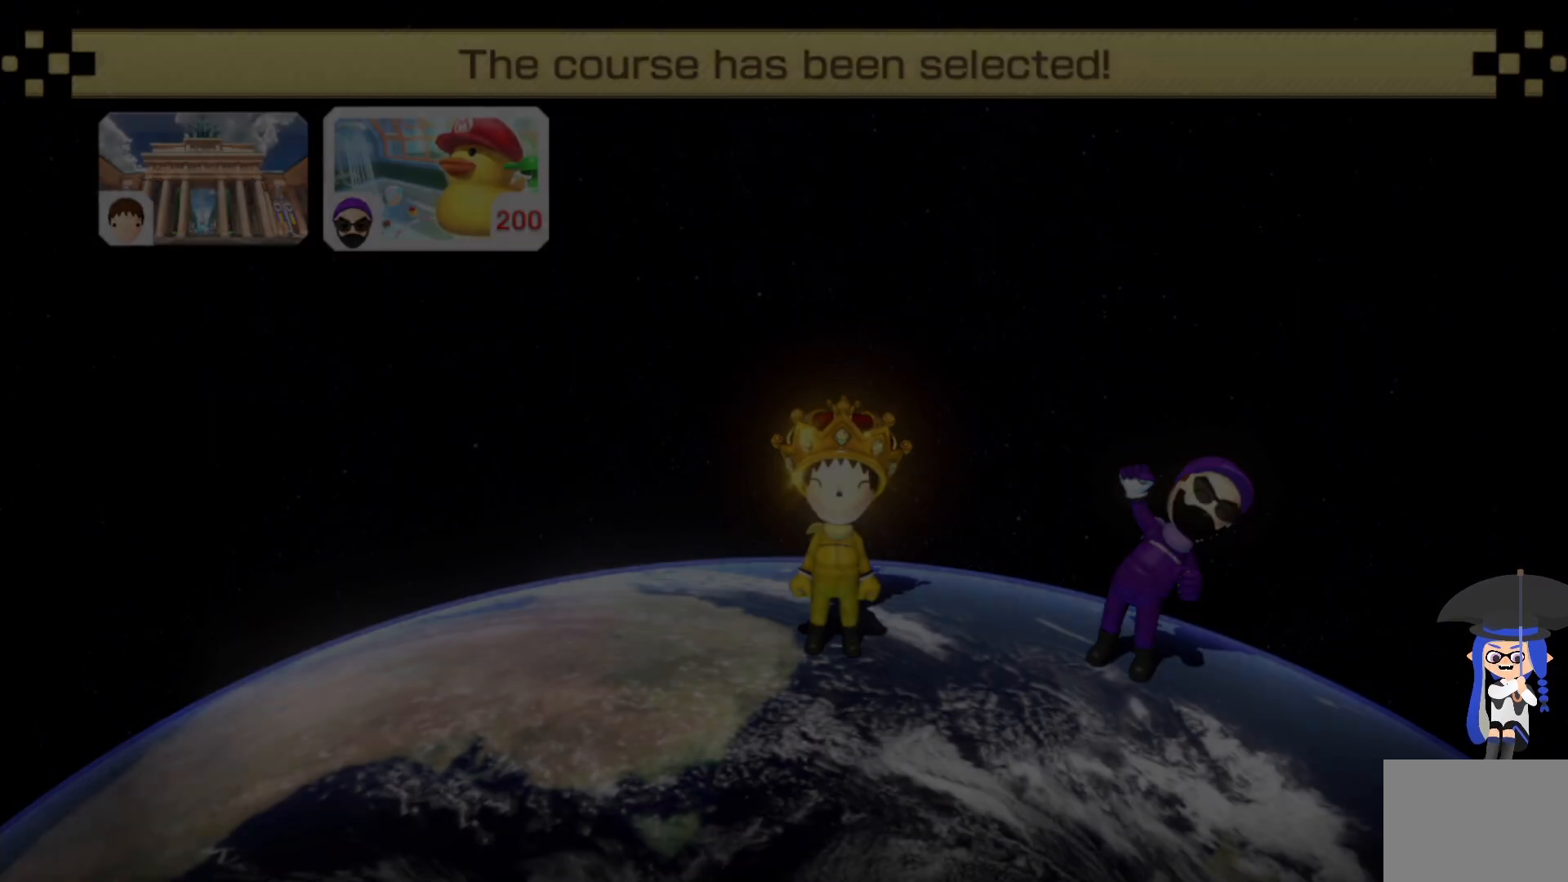
Gameplay with a controller (Nintendo layout); each line is a JSON object with the inputs held at the frame after it. "events" lists button and stick changes between this image and that frame as [ms after this image, input, new state], when the widget could be followed in between. Not read: DPAD_LEFT L1 L3 R3.
{"buttons": [], "left_stick": "center", "right_stick": "center", "events": [[333, "R2", "down"], [450, "R2", "up"]]}
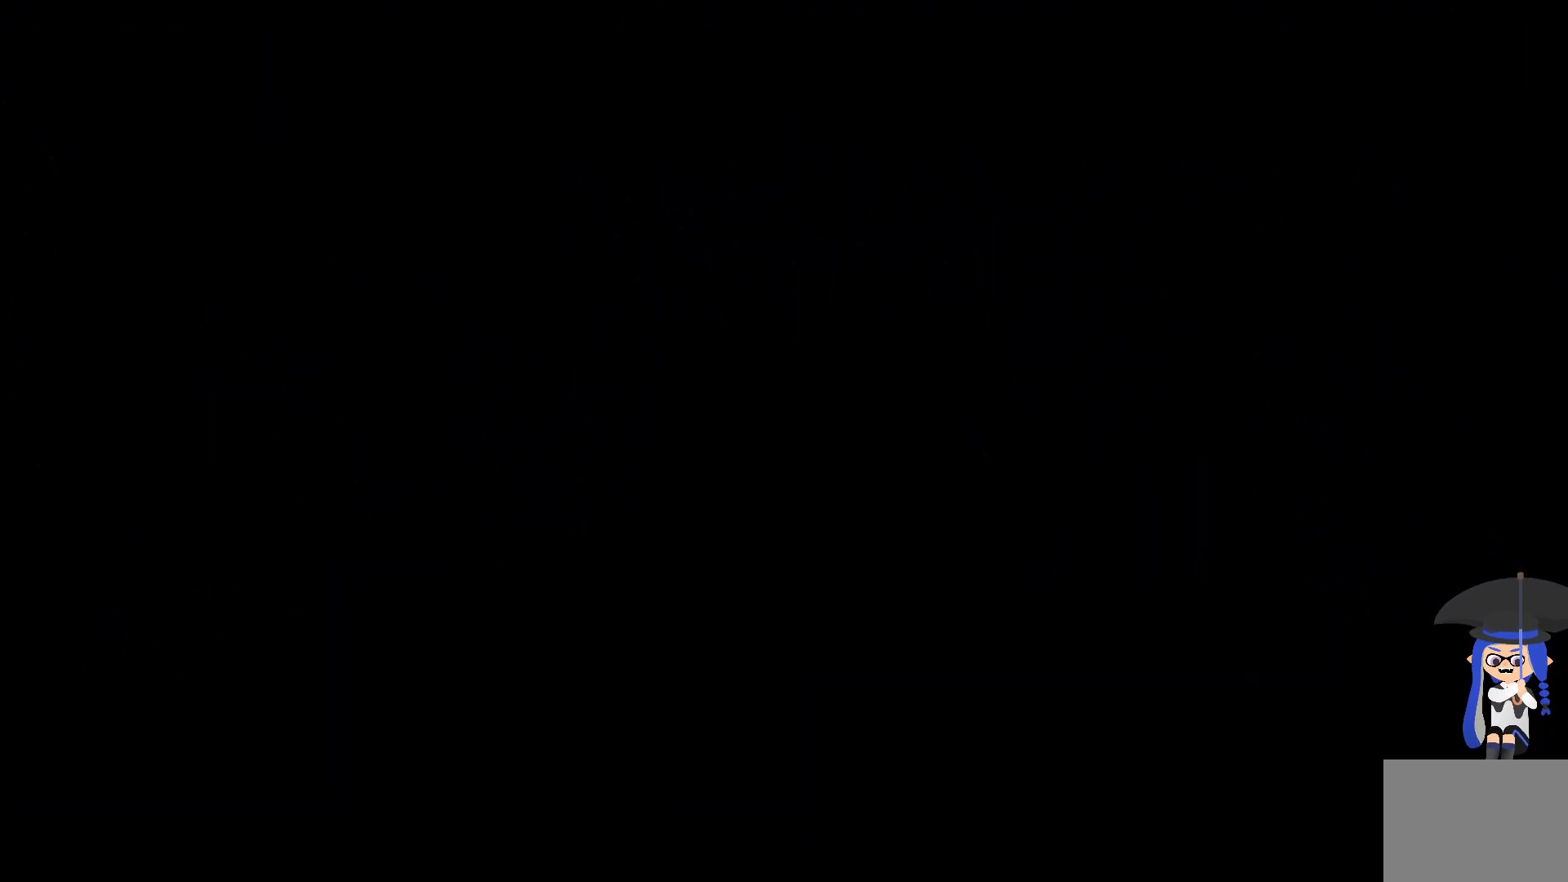
{"buttons": [], "left_stick": "center", "right_stick": "center", "events": []}
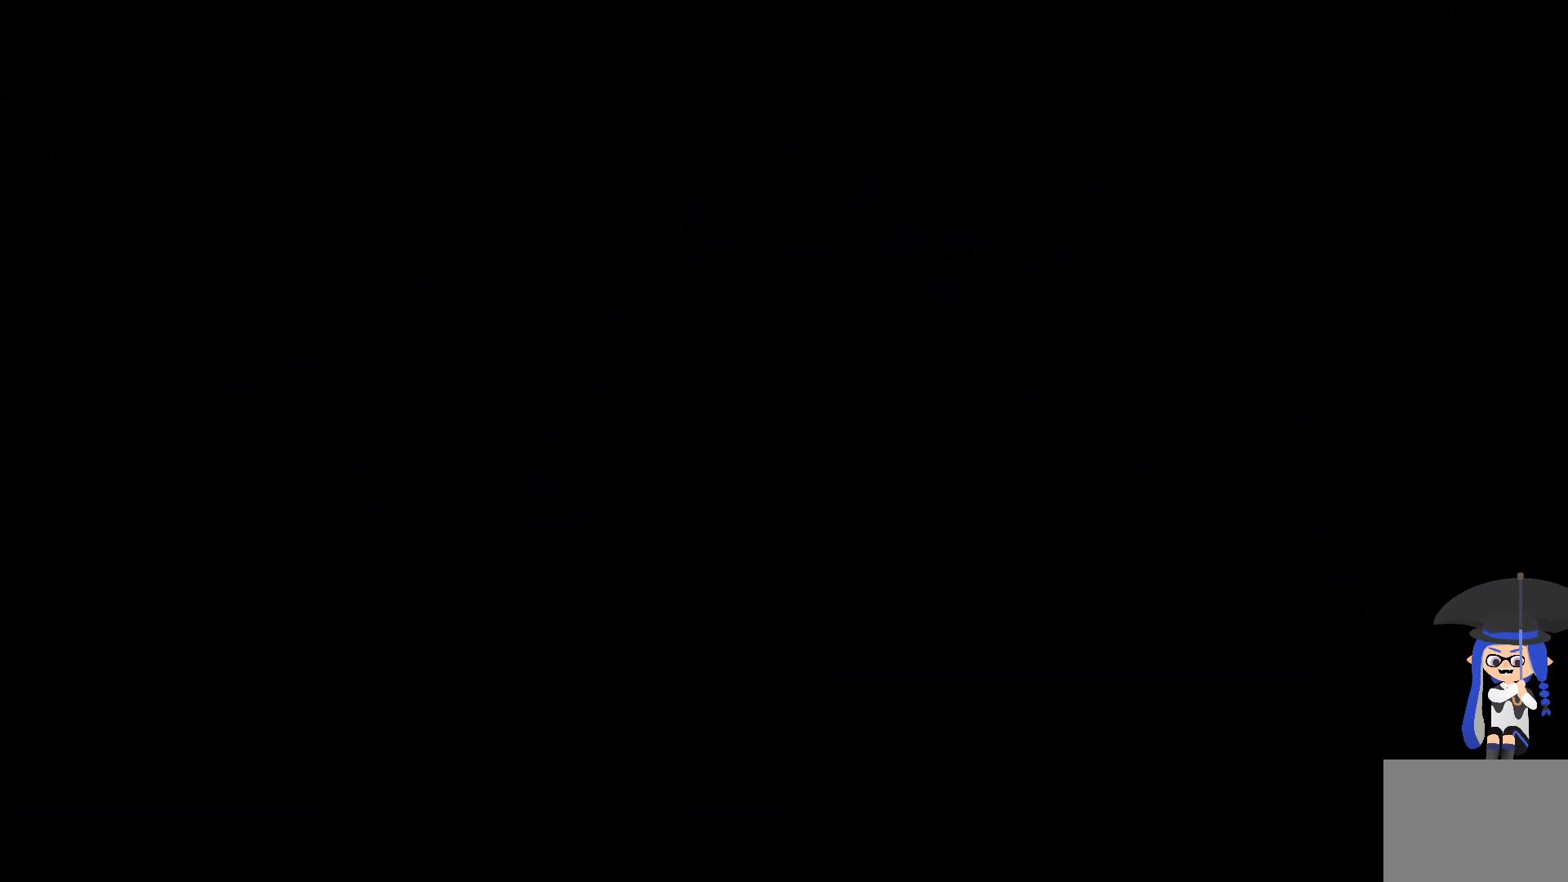
{"buttons": [], "left_stick": "center", "right_stick": "center", "events": [[167, "R2", "down"], [233, "R2", "up"]]}
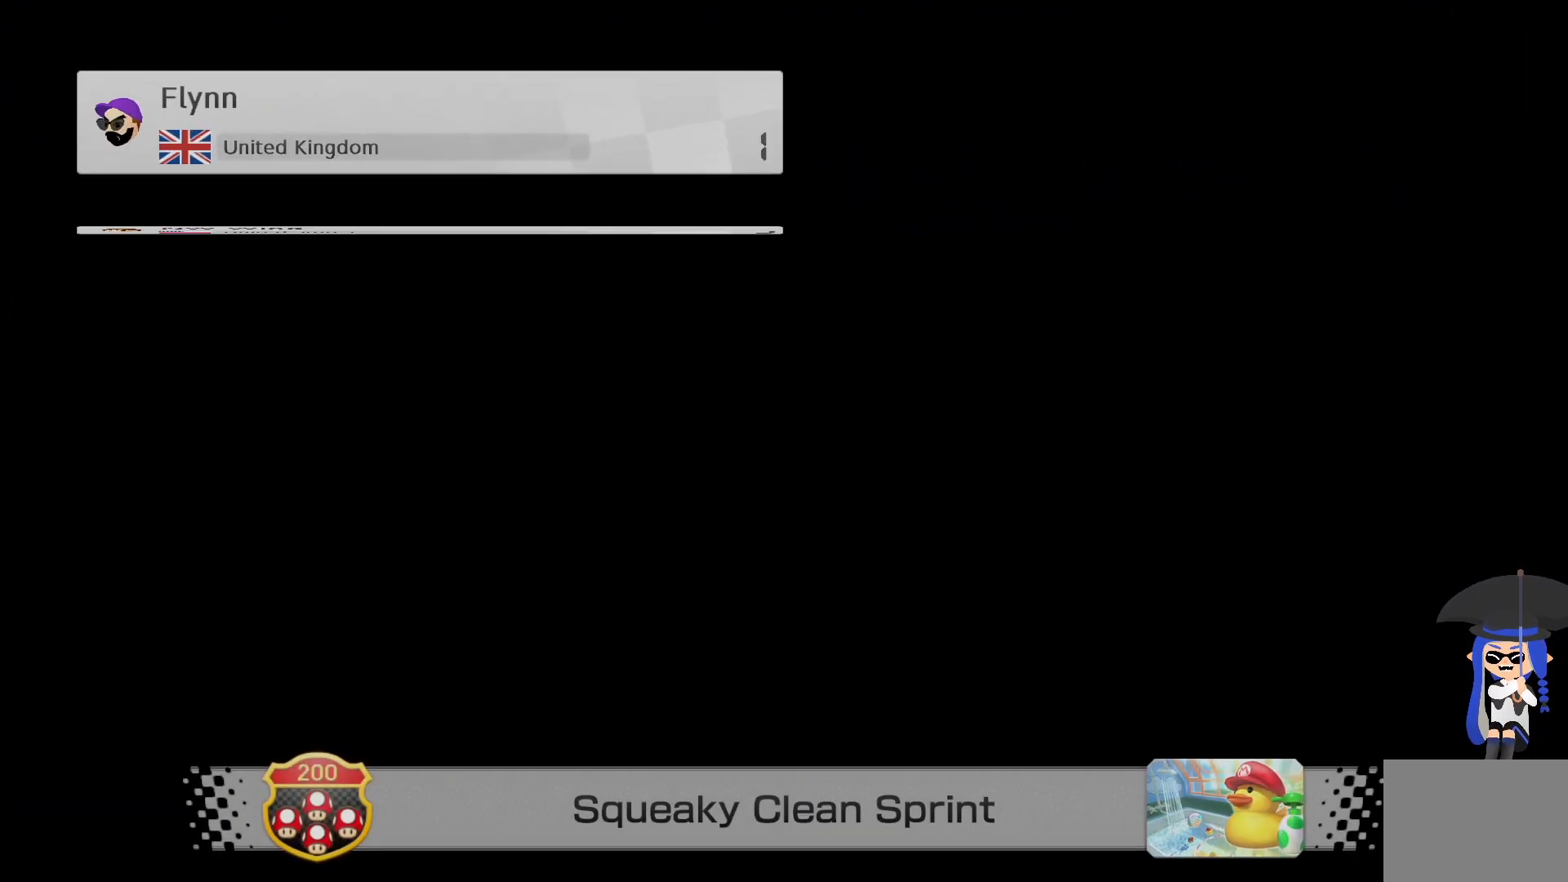
{"buttons": [], "left_stick": "center", "right_stick": "center", "events": []}
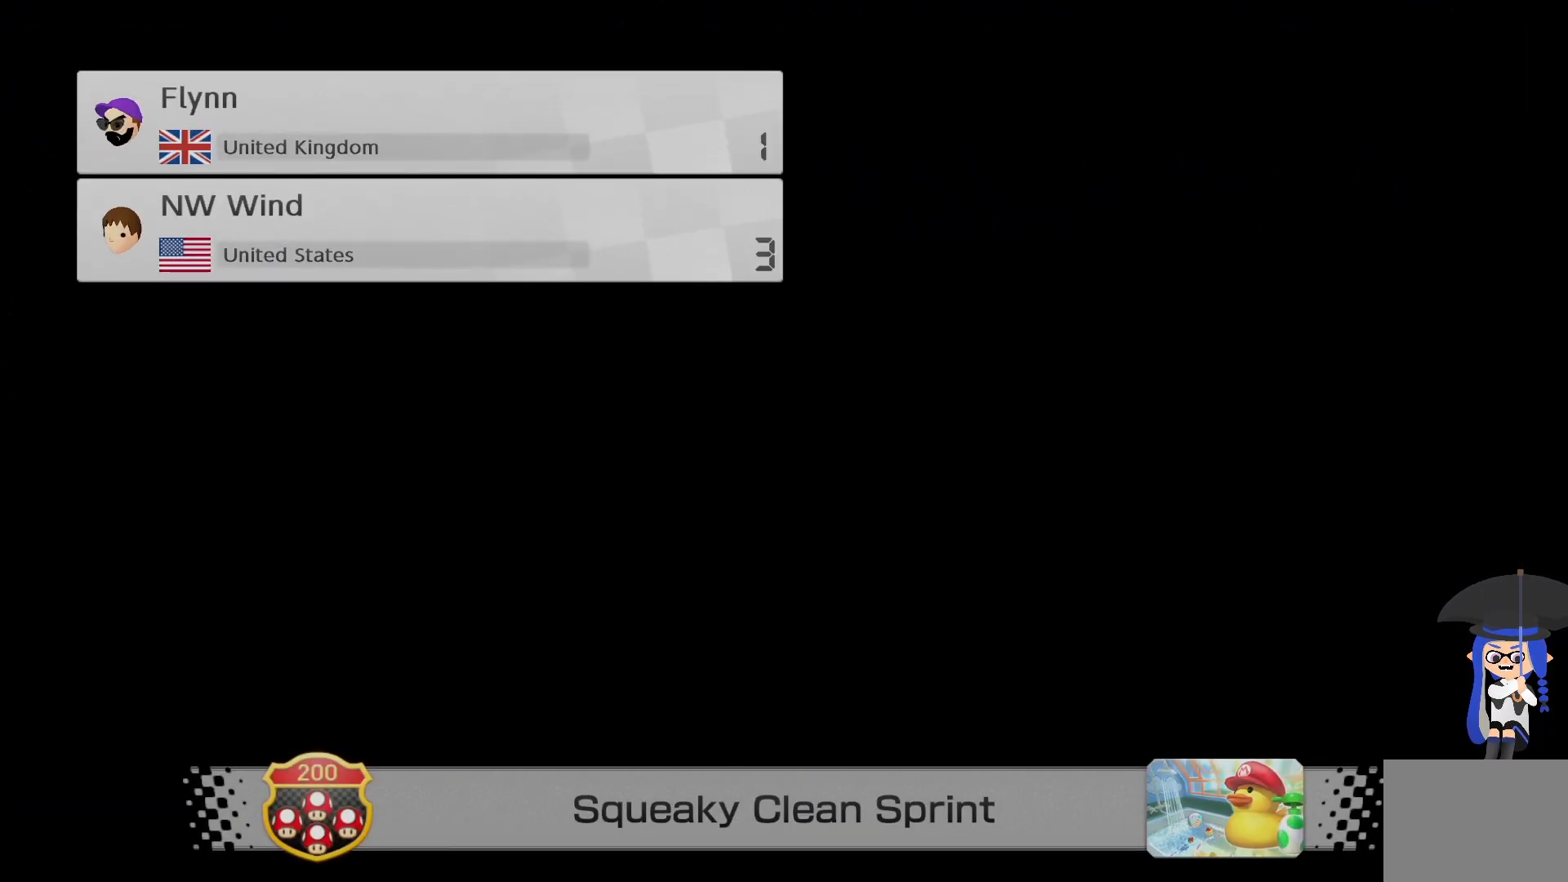
{"buttons": [], "left_stick": "center", "right_stick": "center", "events": []}
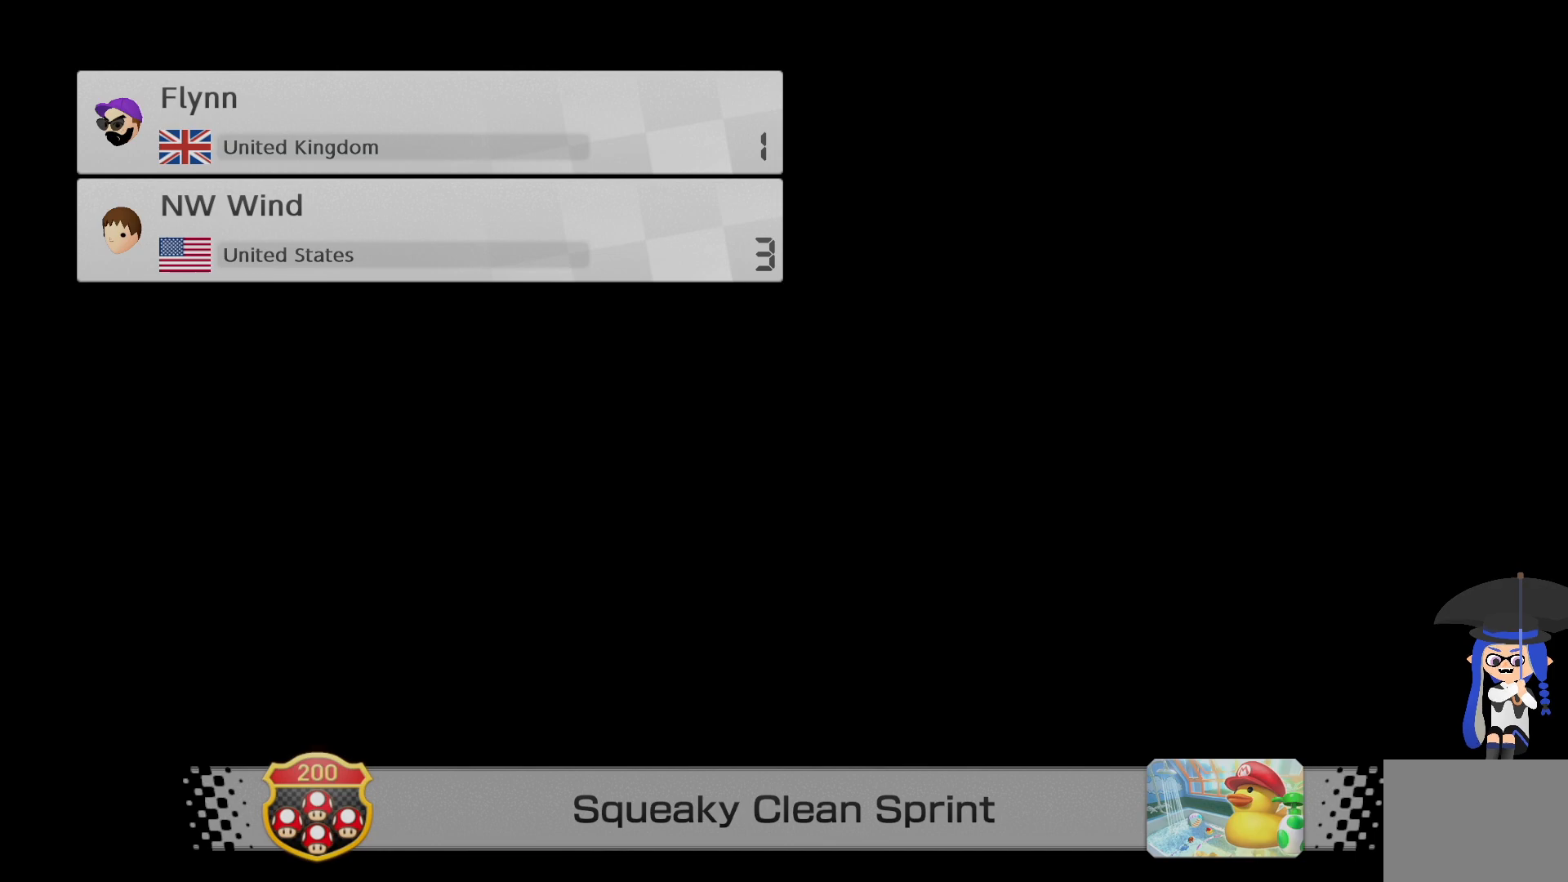
{"buttons": [], "left_stick": "center", "right_stick": "center", "events": []}
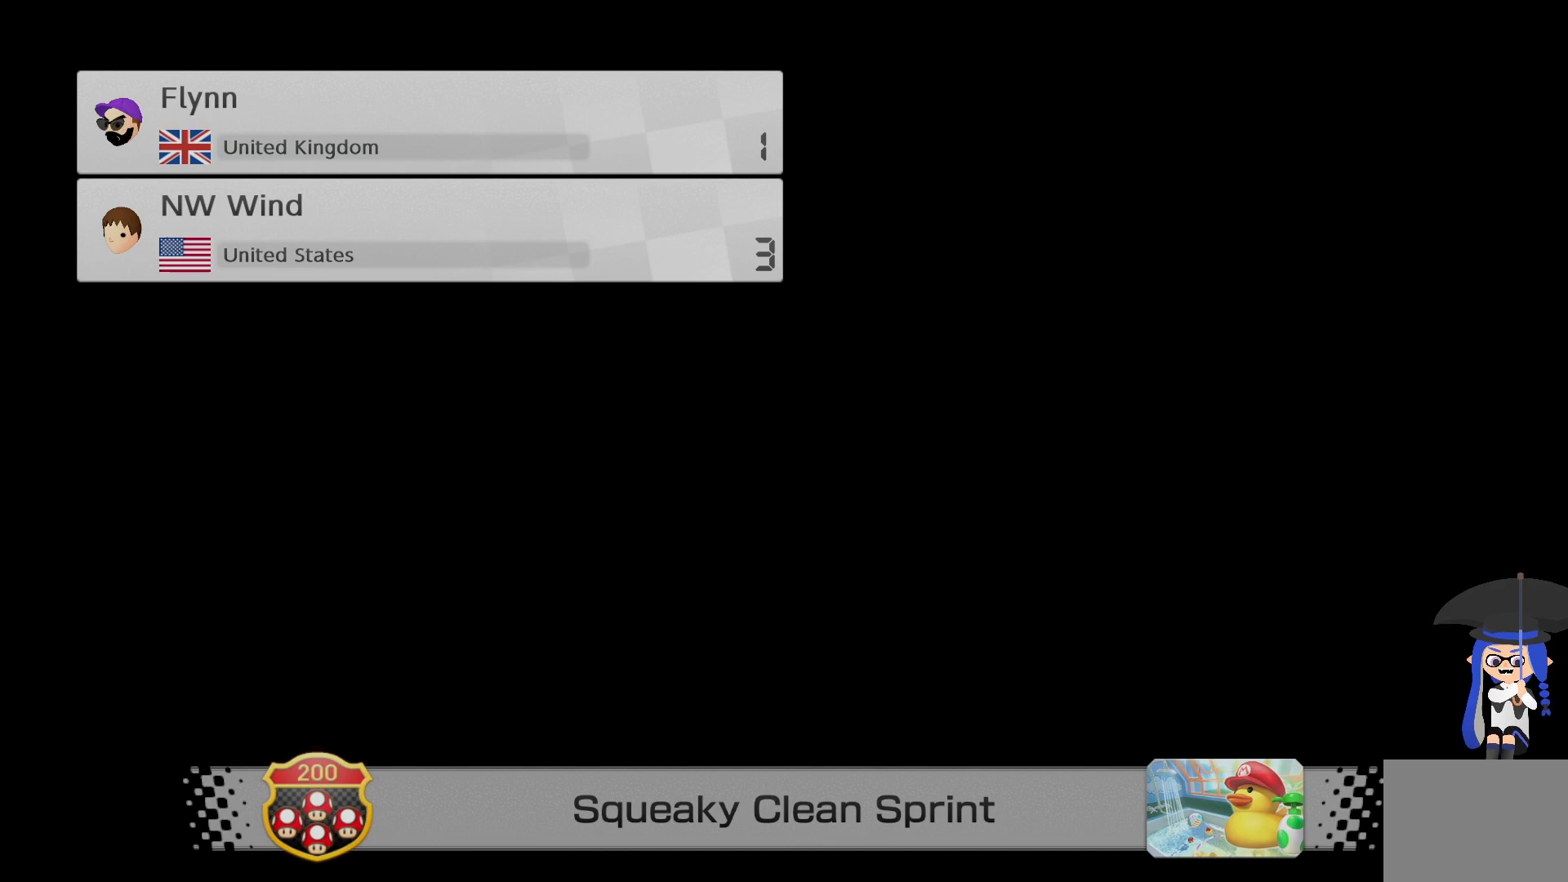
{"buttons": [], "left_stick": "center", "right_stick": "center", "events": [[167, "R2", "down"], [233, "R2", "up"]]}
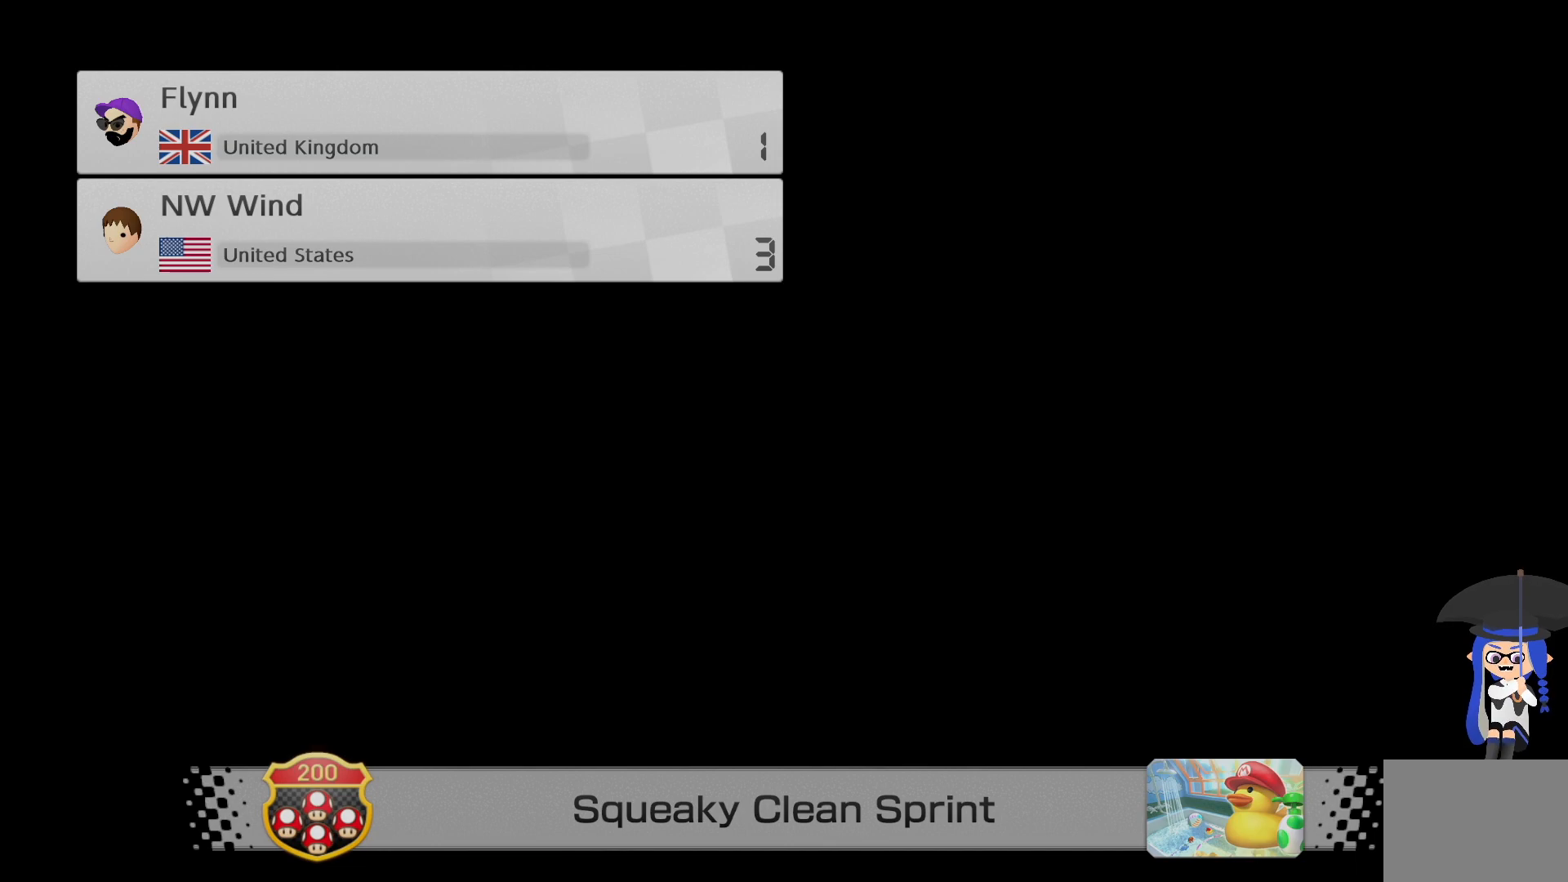
{"buttons": [], "left_stick": "center", "right_stick": "center", "events": []}
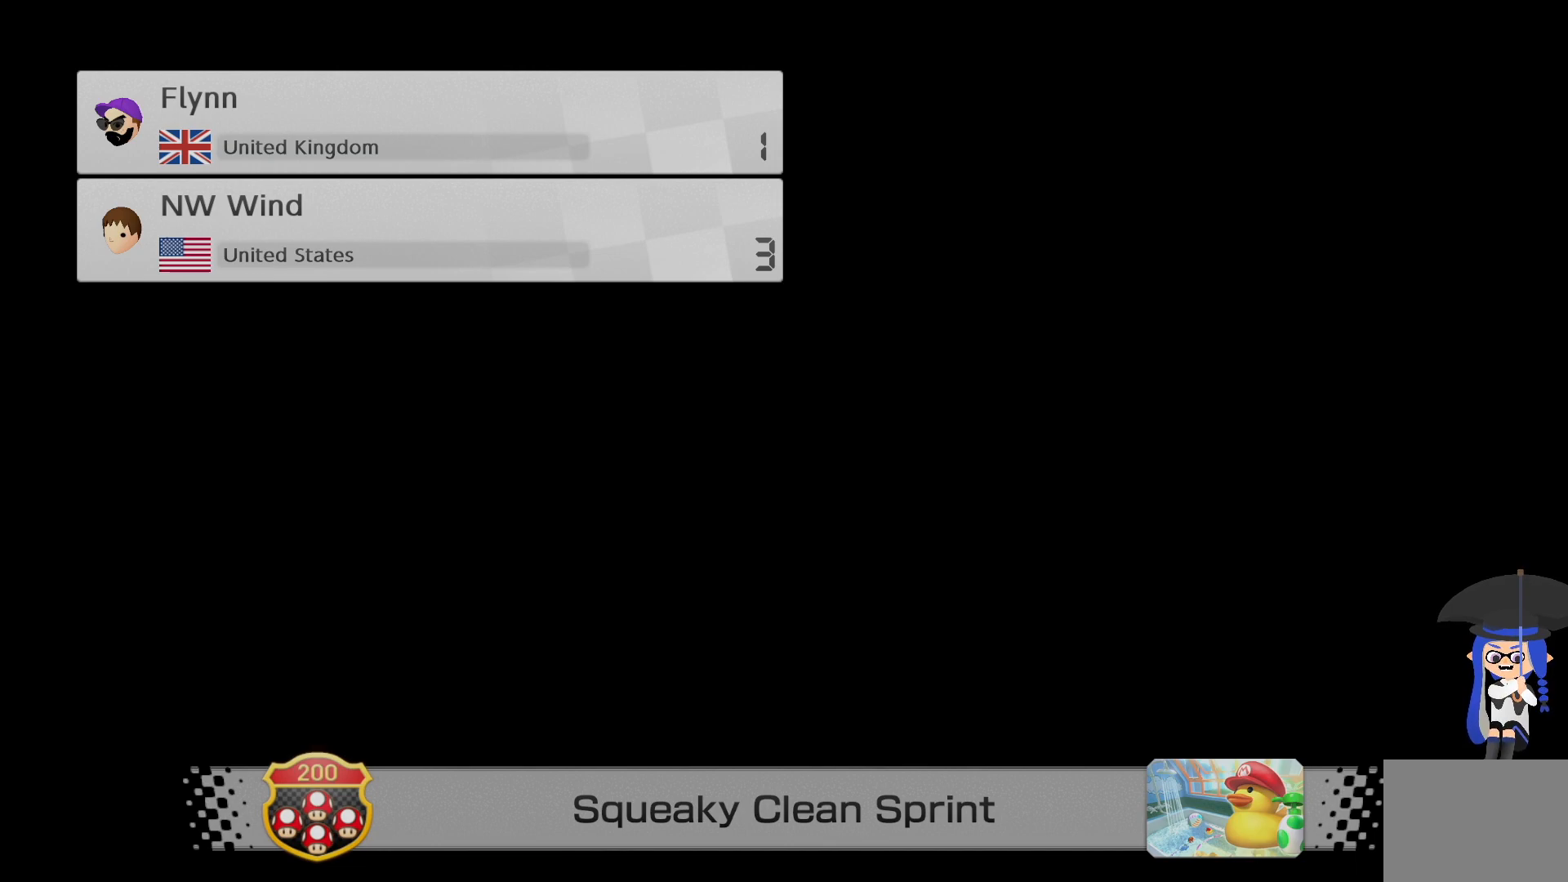
{"buttons": [], "left_stick": "center", "right_stick": "center", "events": [[333, "R2", "down"], [417, "R2", "up"]]}
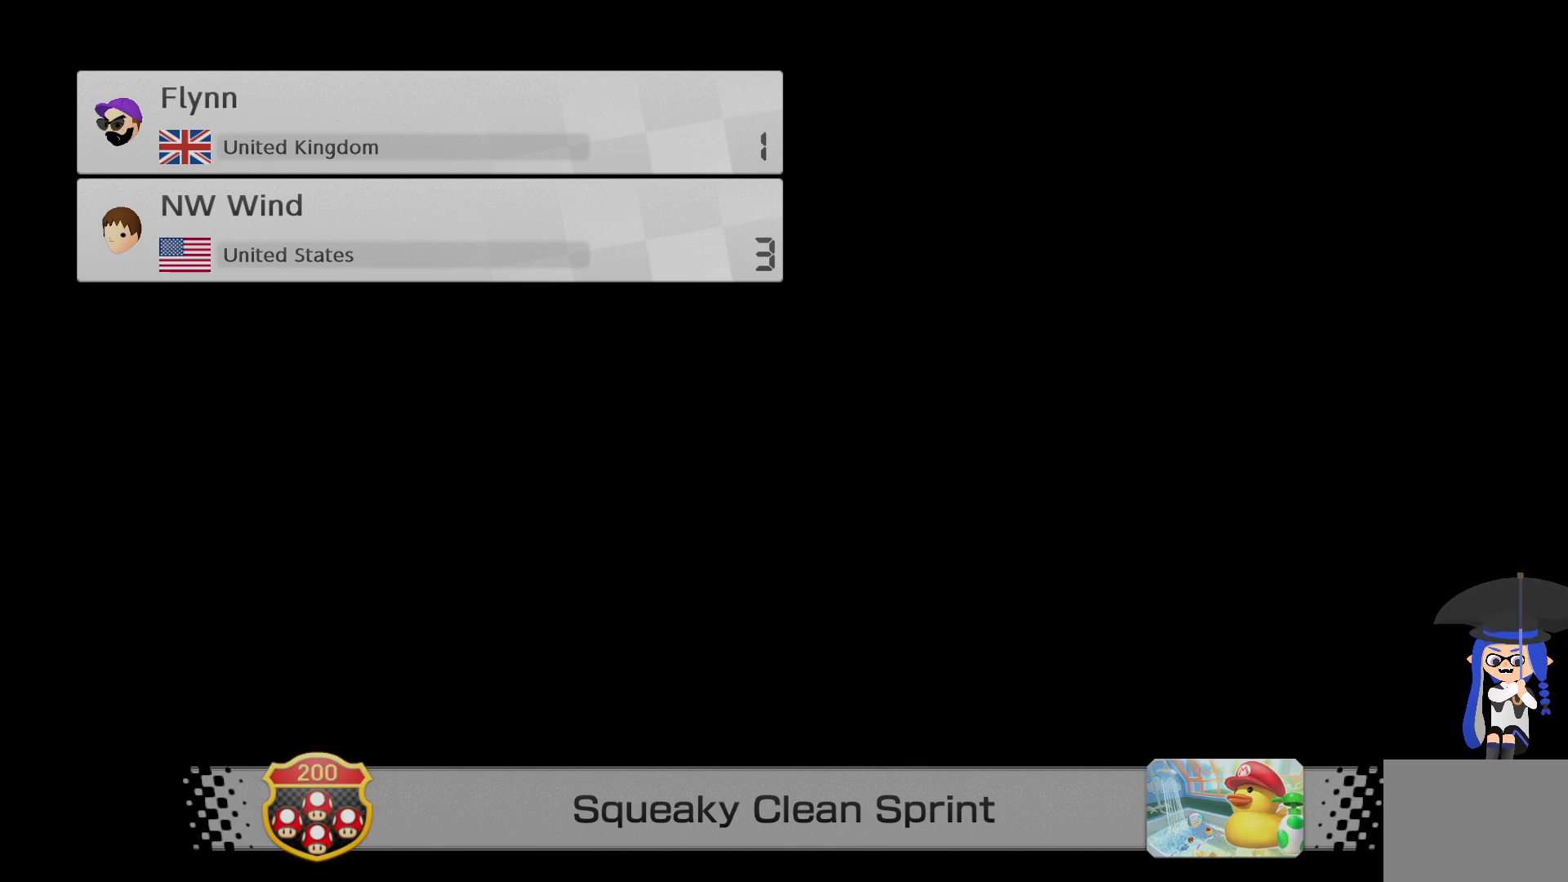
{"buttons": [], "left_stick": "center", "right_stick": "center", "events": []}
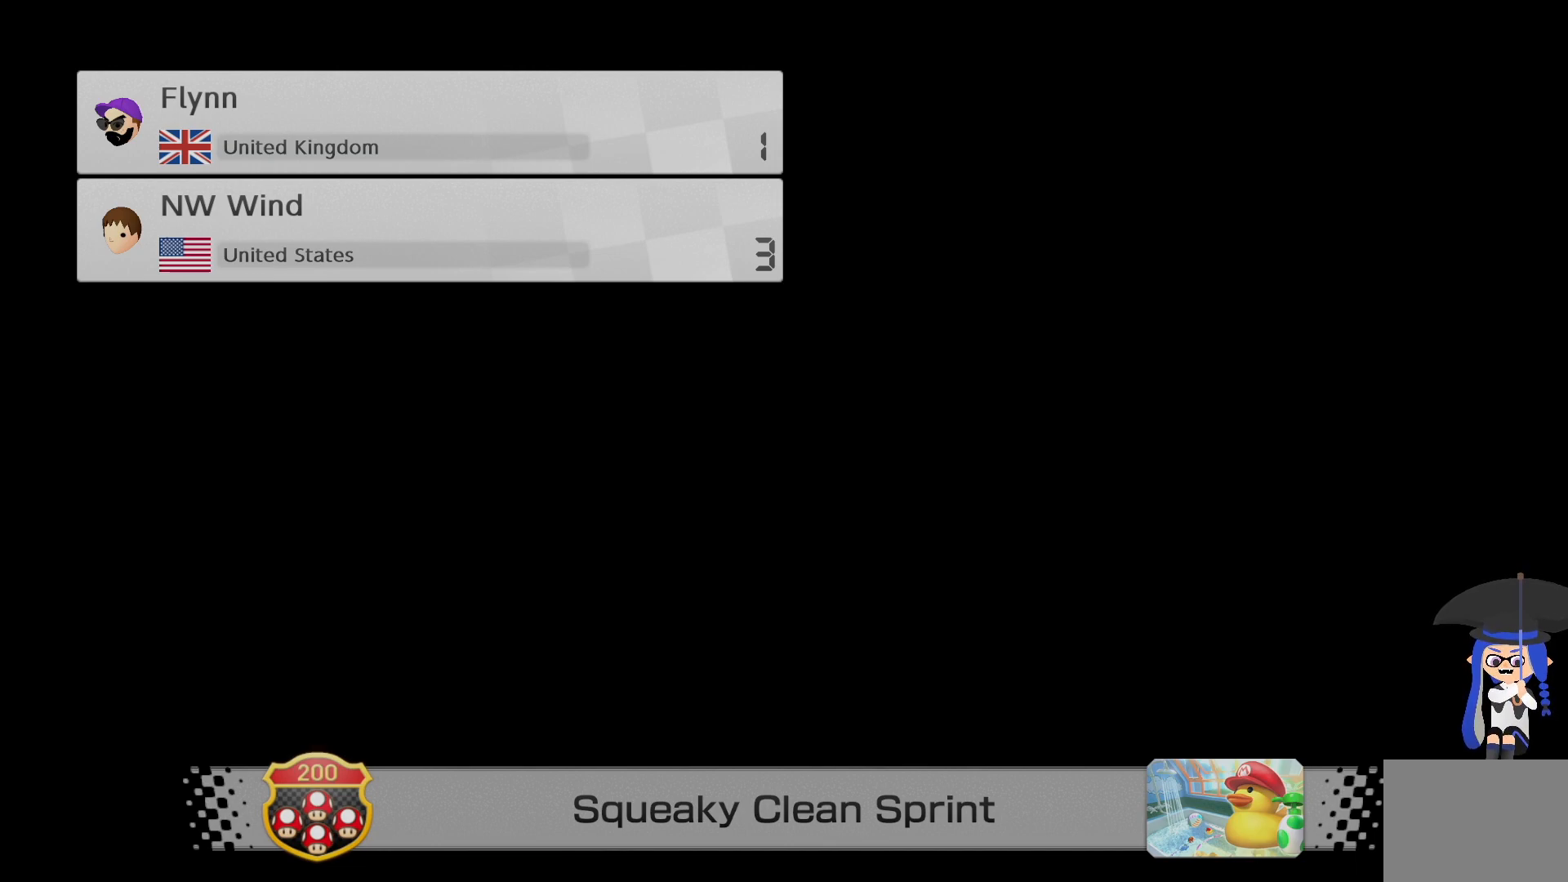
{"buttons": [], "left_stick": "center", "right_stick": "center", "events": [[183, "R2", "down"], [250, "R2", "up"]]}